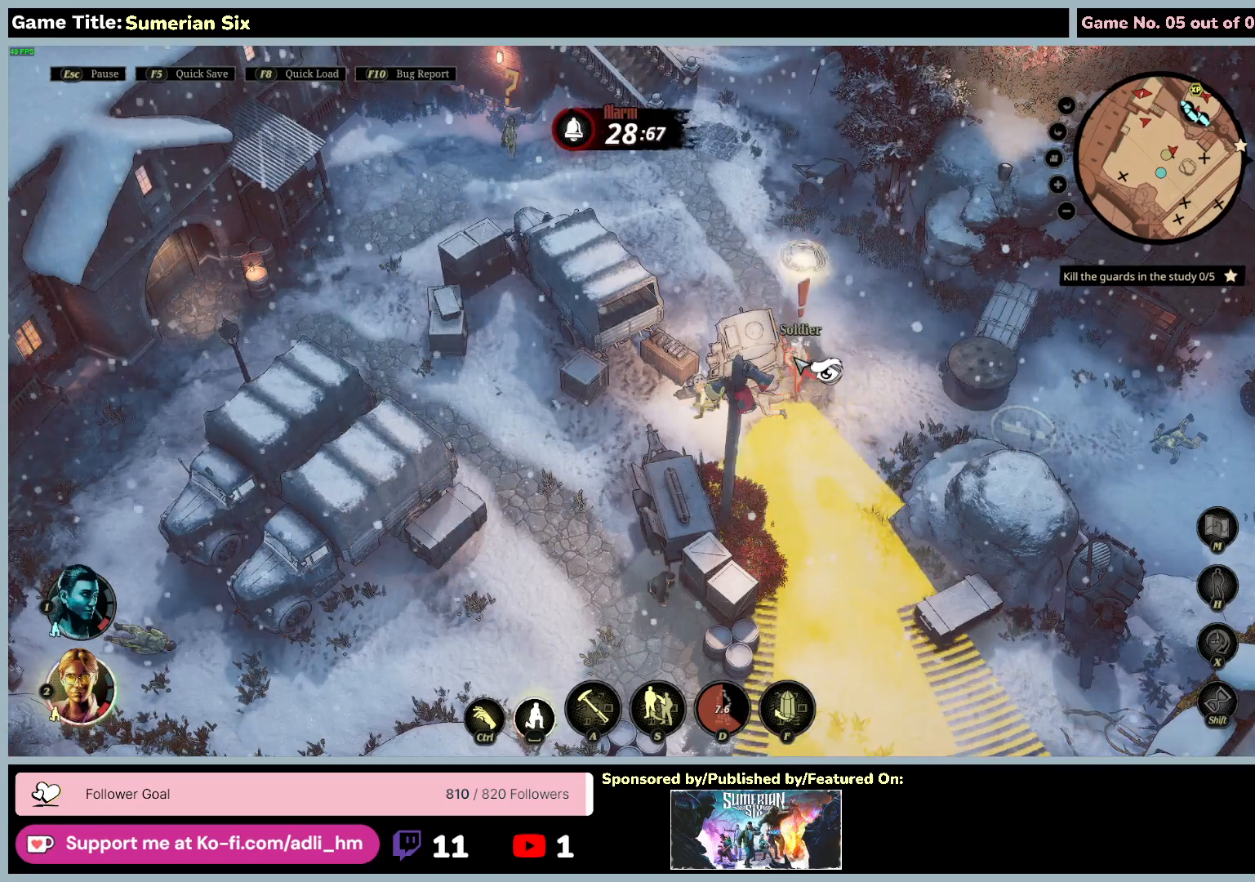
Gameplay with keyboard and mouse; each line is a JSON object with the keys and mouse buttons held at the frame after it. "events" lists presses ("down") and releases ("up") of "0", "1", "2", "3", "4", "5", "6", "7", "8", "9", "a", "alt", "b", "c", "caps_lock", "ctrl", "d", "down", "e", "escape", "f", "f1", "f2", "f3", "f4", "f5", "f6", "f7", "f8", "g", "h", "i", "j", "k", "l", "left", "m", "n", "o", "p", "q", "r", "return", "right", "s", "shift", "space", "t", "tab", "u", "up", "v", "w", "x", "y", "z", "mouse_left", "mouse_wheel" and "mouse_right" between this image and that frame as [ms after this image, input, new state], when the widget could be followed in between. "mouse_left", "mouse_wheel", "mouse_right" = the "left", "wheel", "right" buttons of the "mouse" list. No other keys are recorded. "wheel" means that the mouse wheel is clicked or scrolled. Mouse movement is not recorded.
{"keys": ["a"], "mouse": ["left"], "events": [[17, "mouse_left", "down"], [217, "a", "down"], [400, "d", "up"]]}
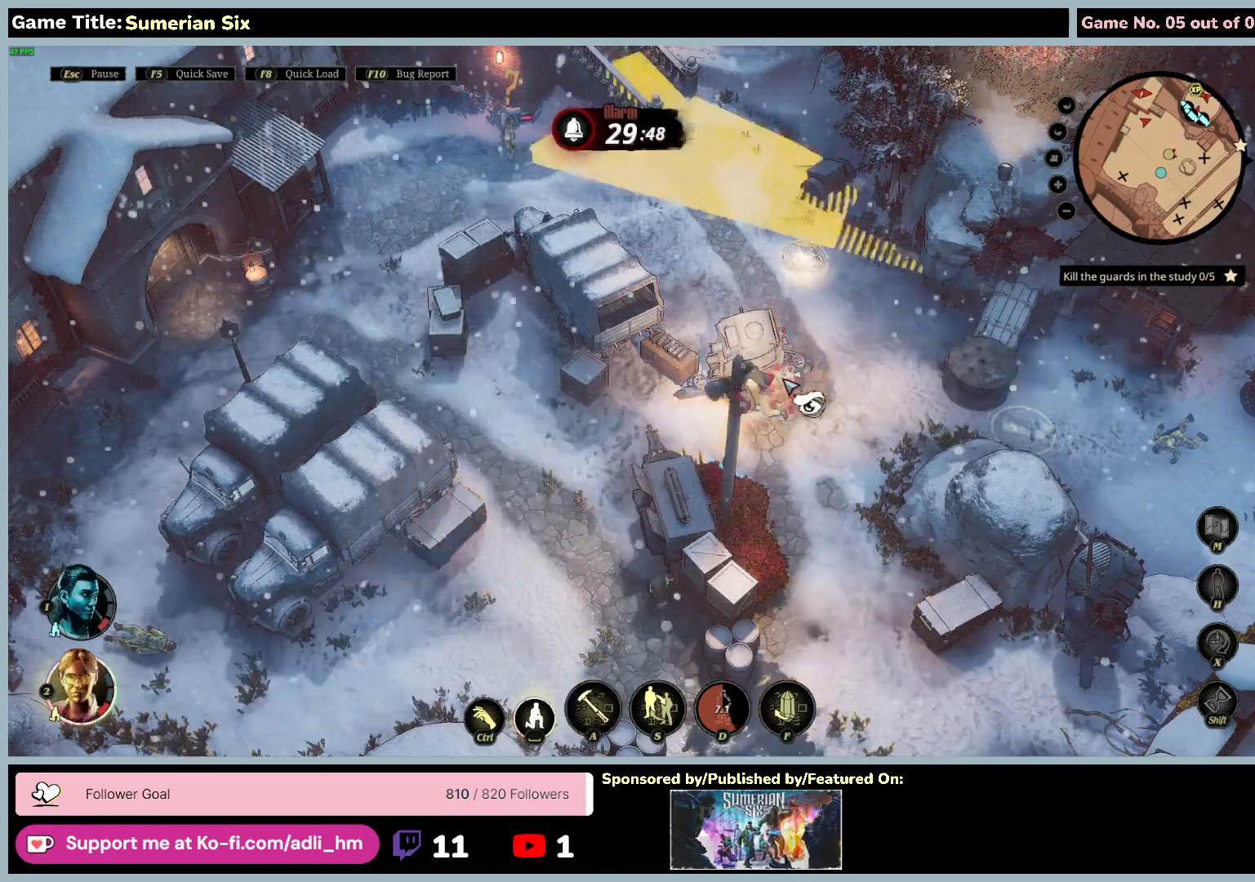
{"keys": [], "mouse": ["left"], "events": [[217, "a", "up"]]}
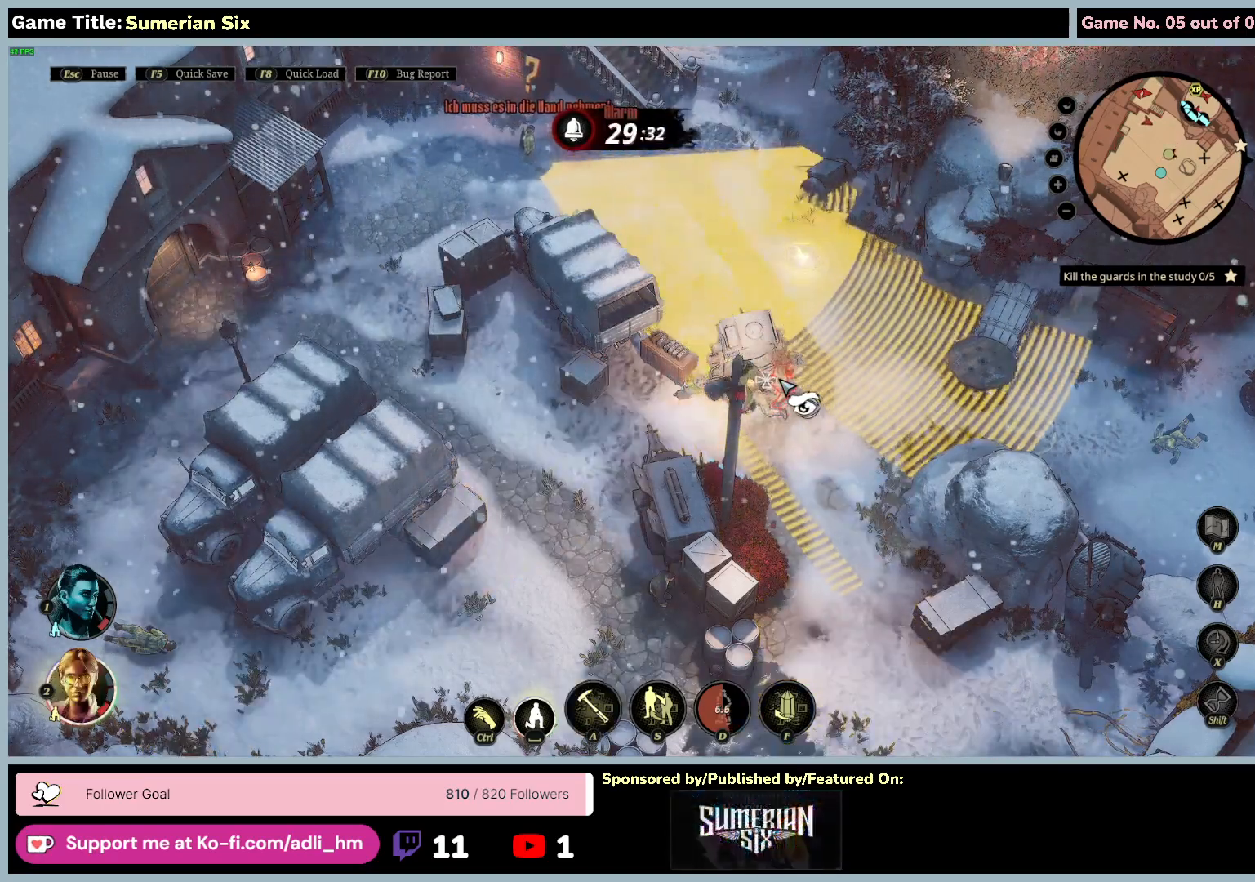
{"keys": [], "mouse": ["left"], "events": []}
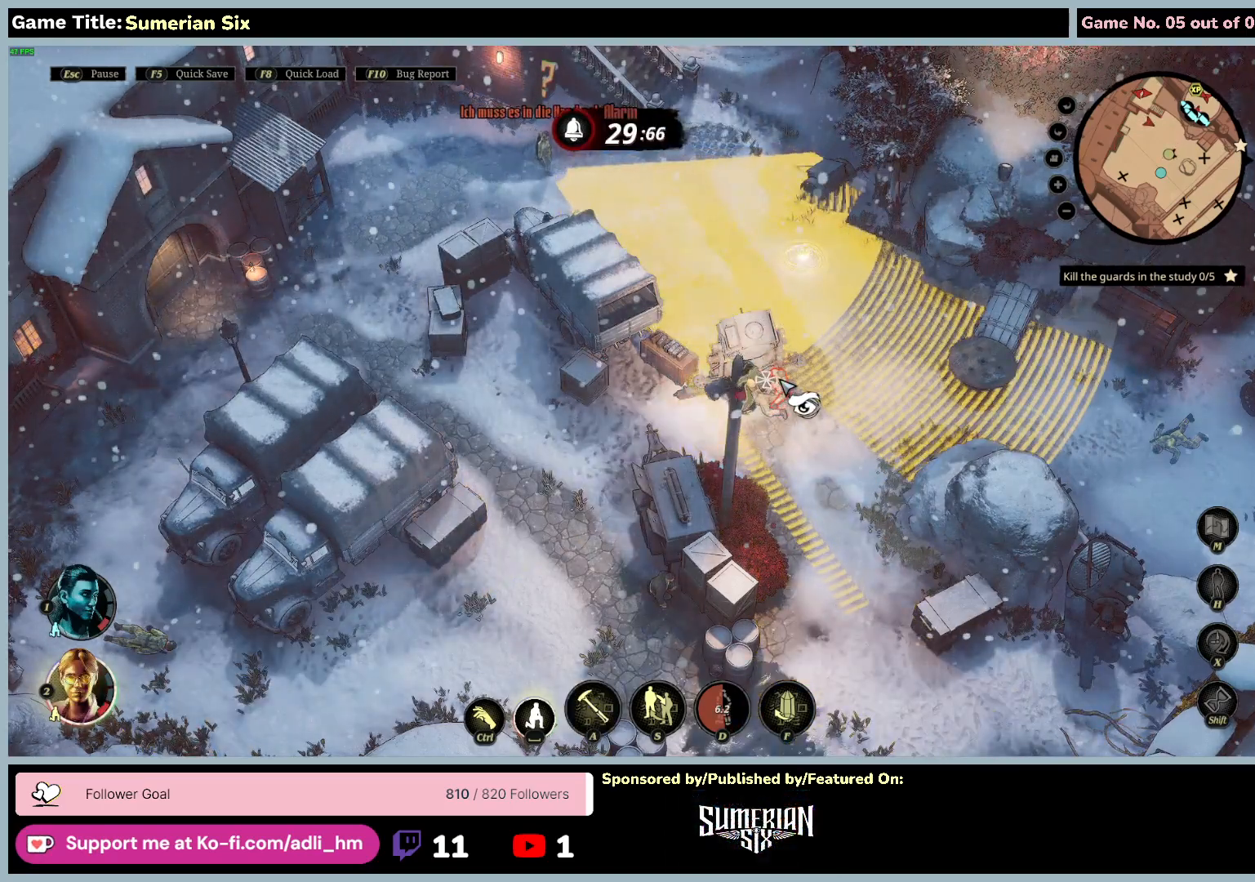
{"keys": [], "mouse": [], "events": [[233, "mouse_left", "up"]]}
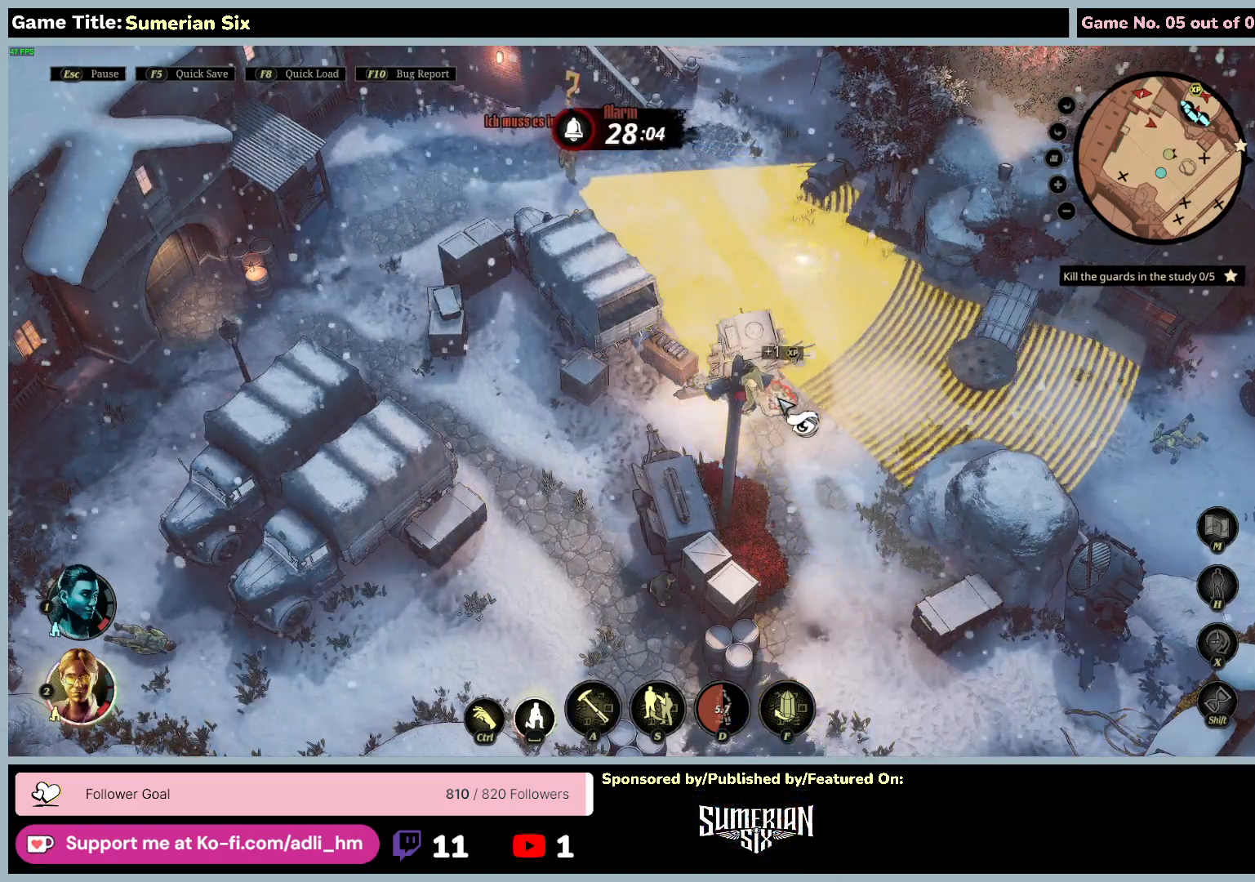
{"keys": [], "mouse": ["left"], "events": [[433, "mouse_left", "down"]]}
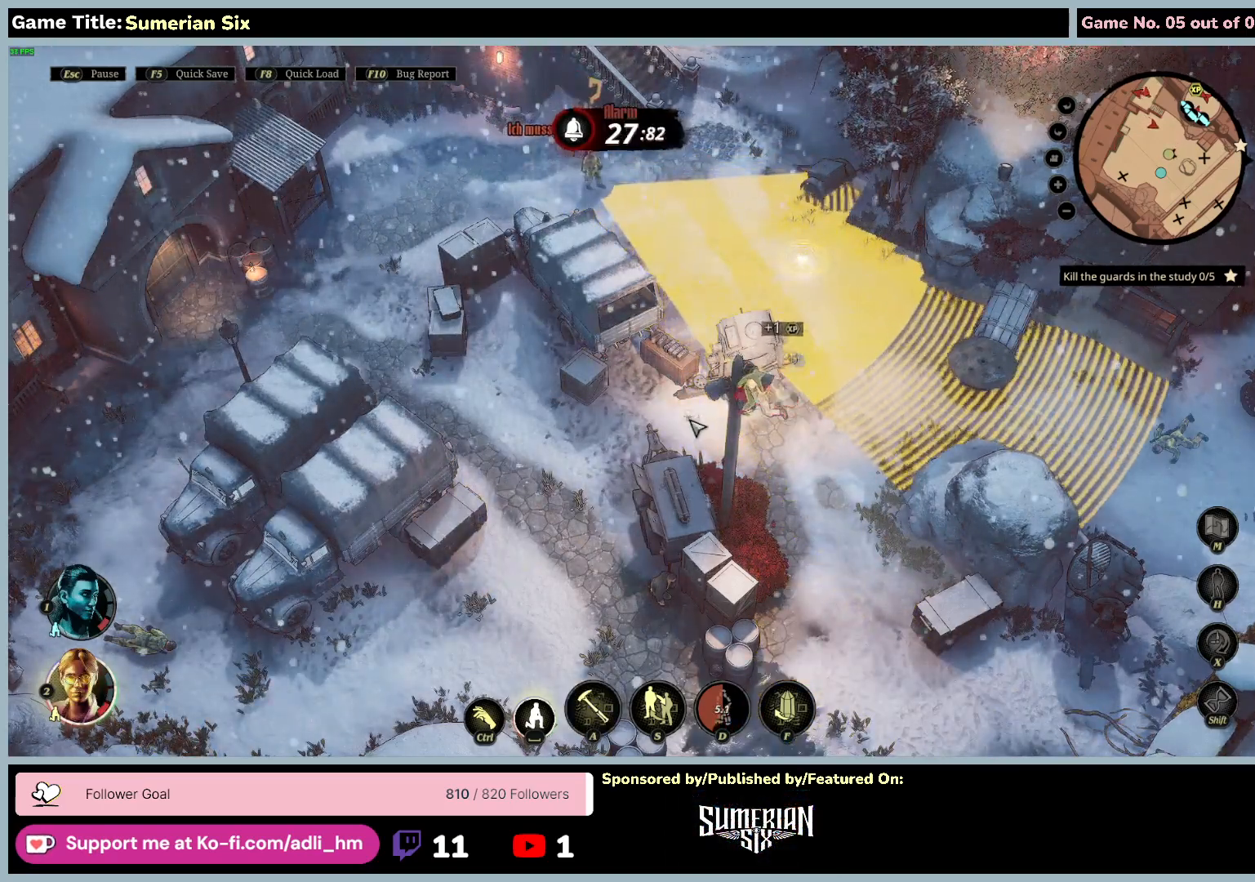
{"keys": [], "mouse": ["left"], "events": []}
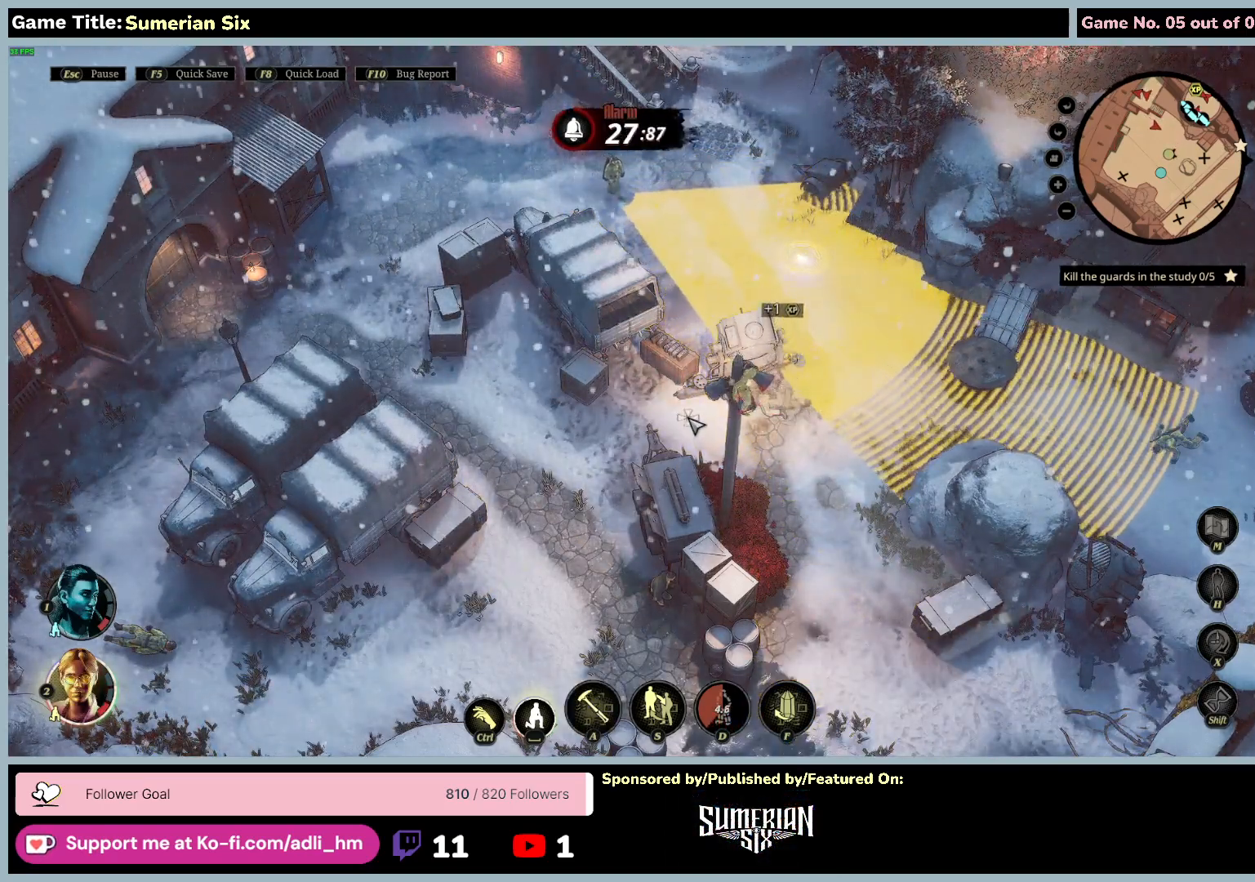
{"keys": [], "mouse": ["left"], "events": [[317, "mouse_left", "up"], [433, "mouse_left", "down"]]}
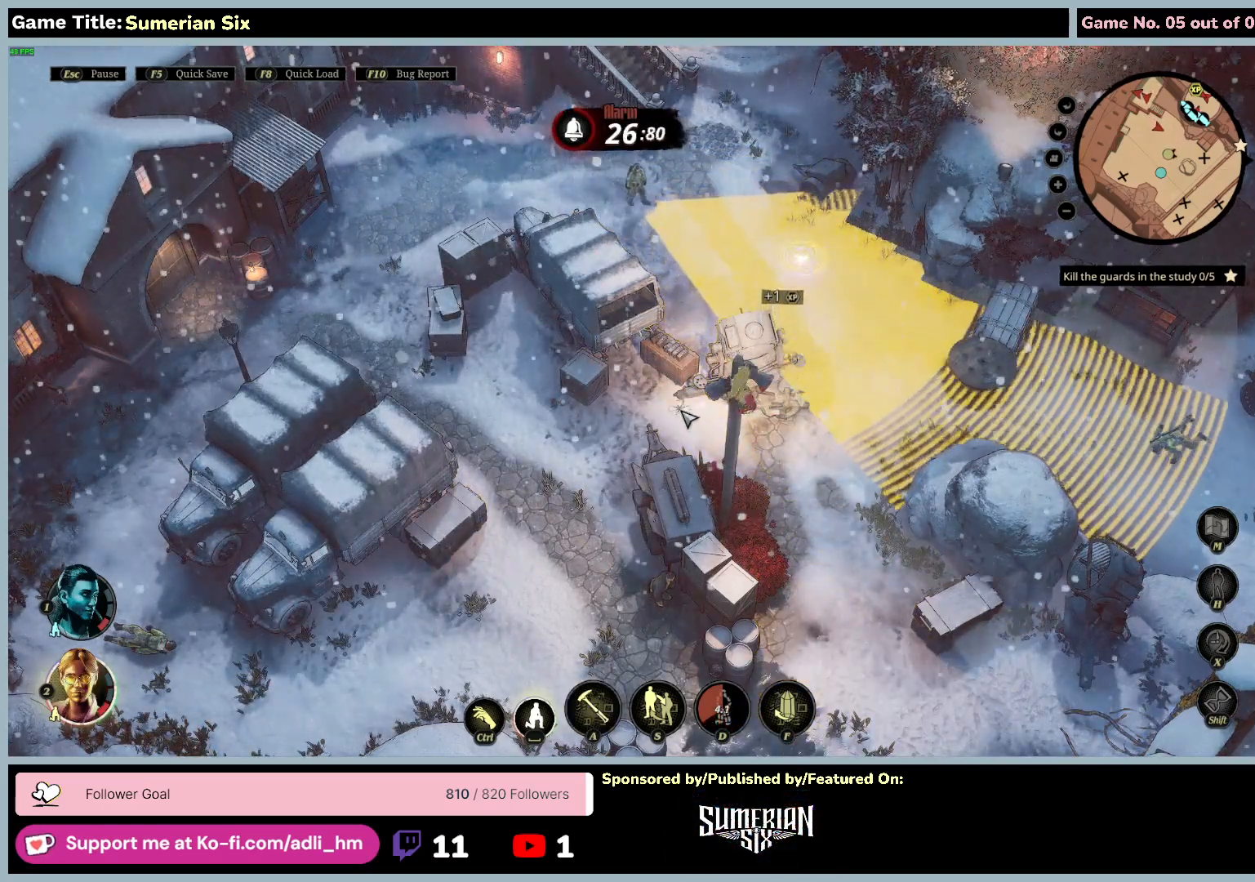
{"keys": ["d"], "mouse": ["left"], "events": [[317, "d", "down"]]}
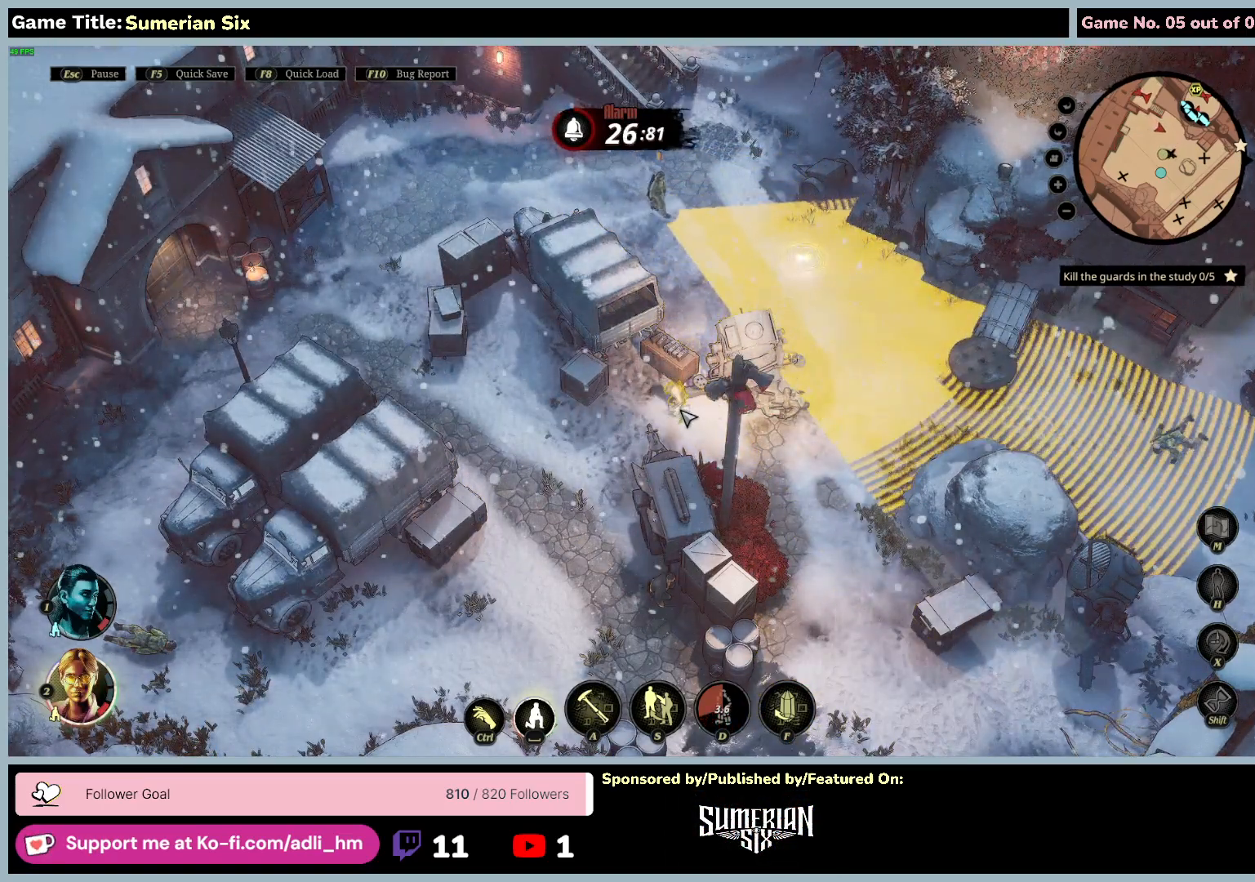
{"keys": [], "mouse": [], "events": [[17, "mouse_left", "up"], [267, "d", "up"]]}
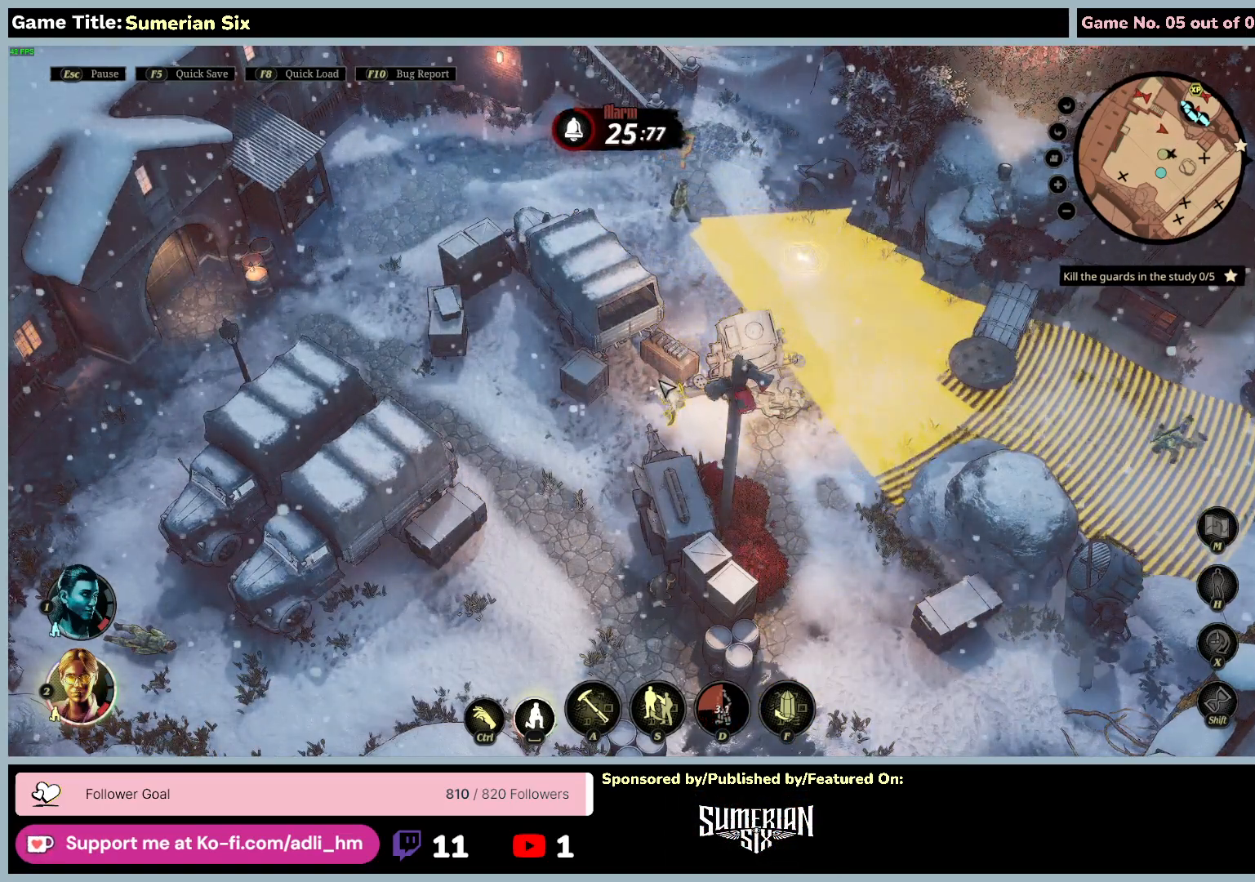
{"keys": [], "mouse": [], "events": []}
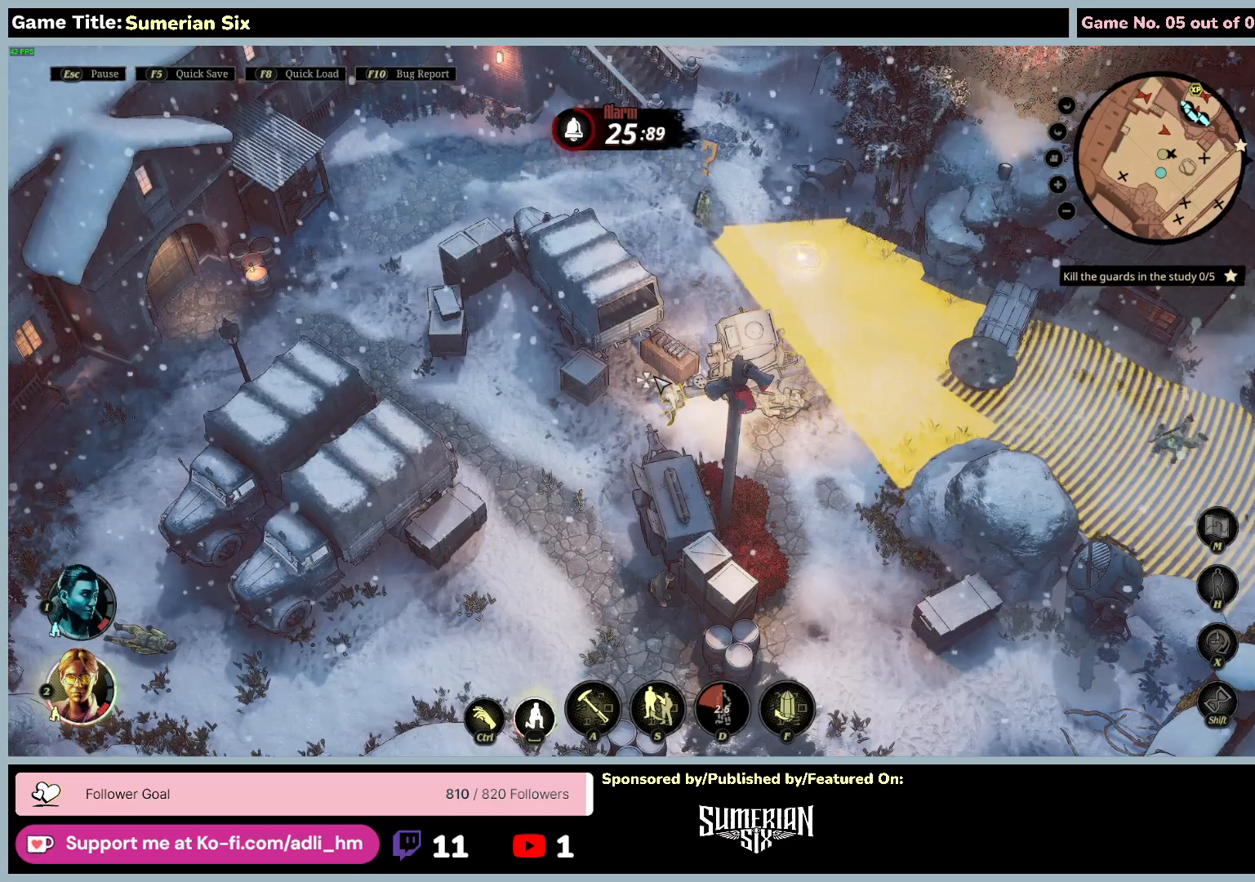
{"keys": [], "mouse": [], "events": []}
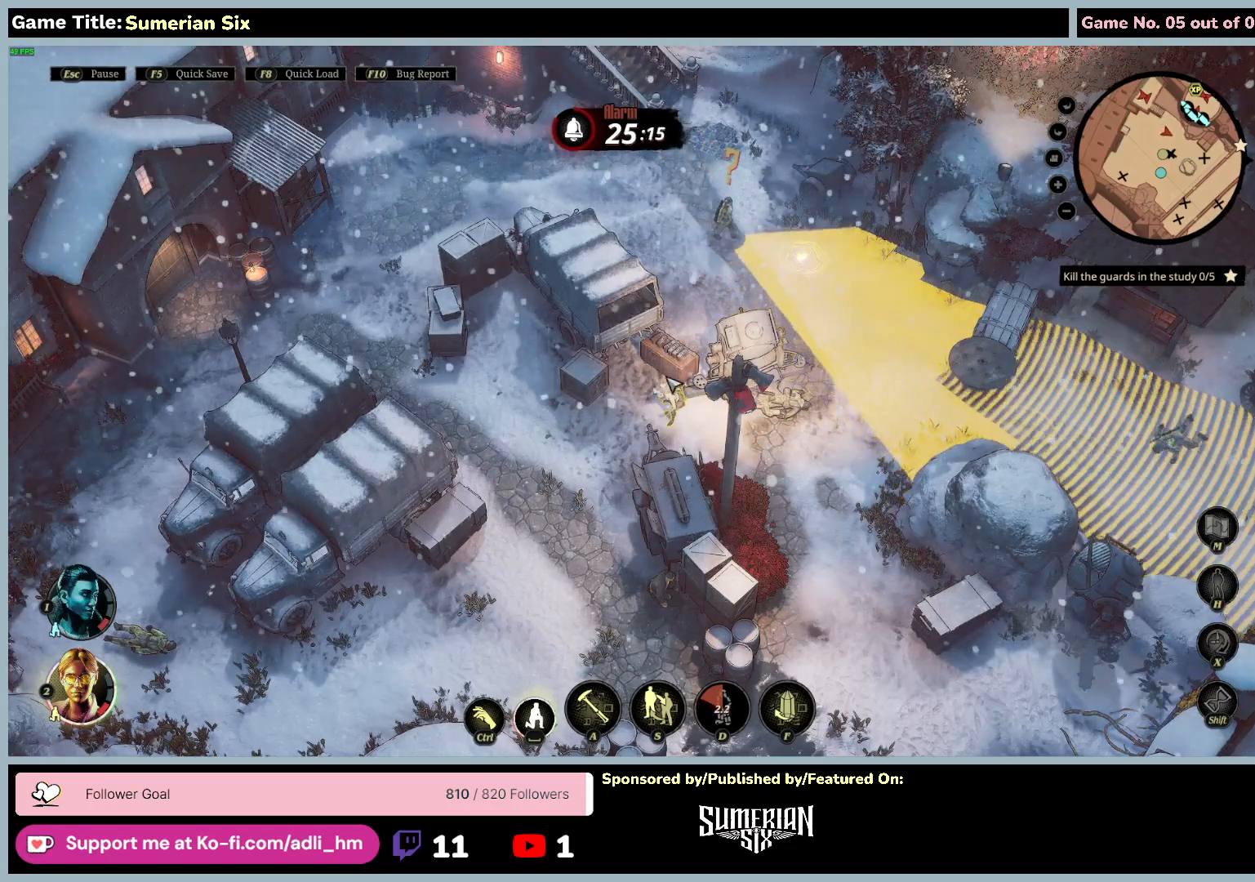
{"keys": [], "mouse": [], "events": [[117, "mouse_left", "down"], [450, "mouse_left", "up"]]}
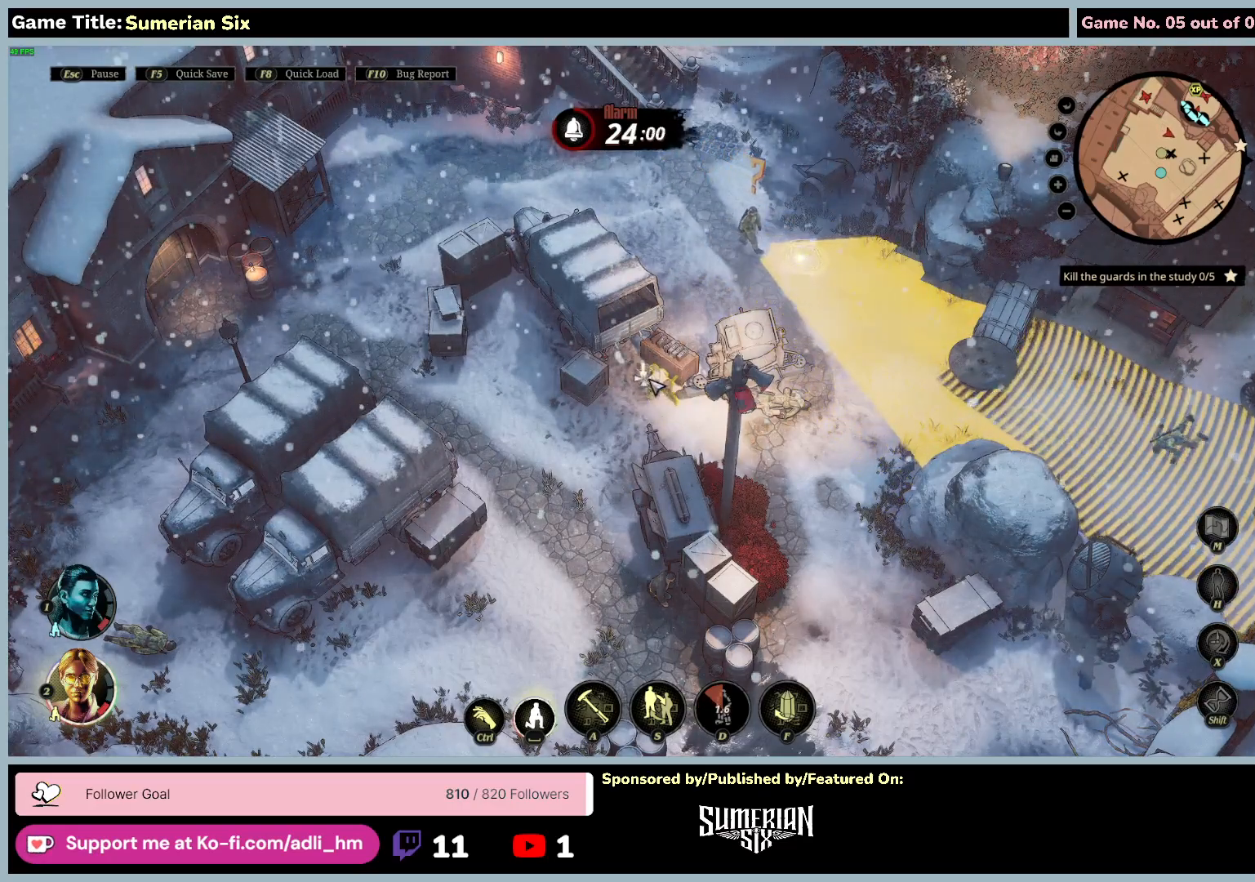
{"keys": [], "mouse": [], "events": []}
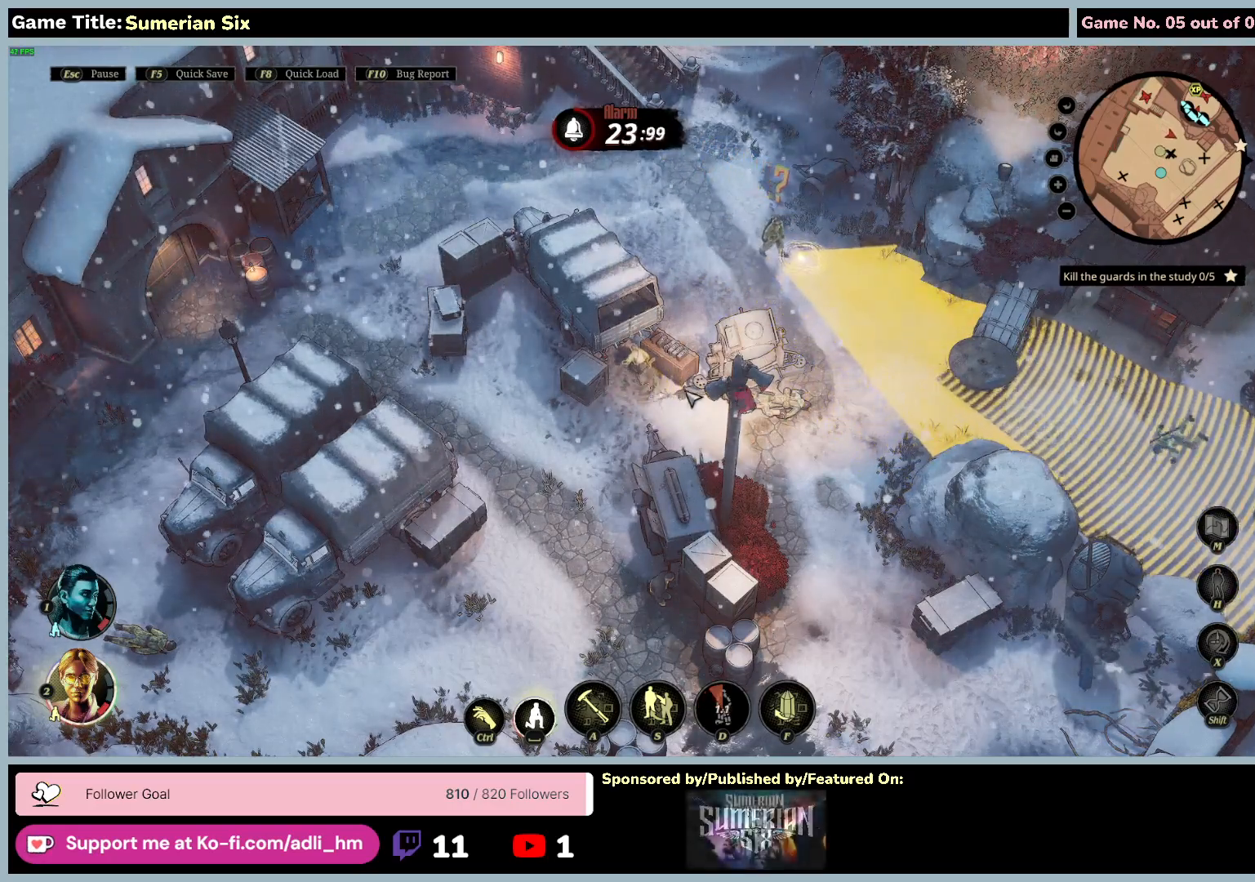
{"keys": [], "mouse": [], "events": []}
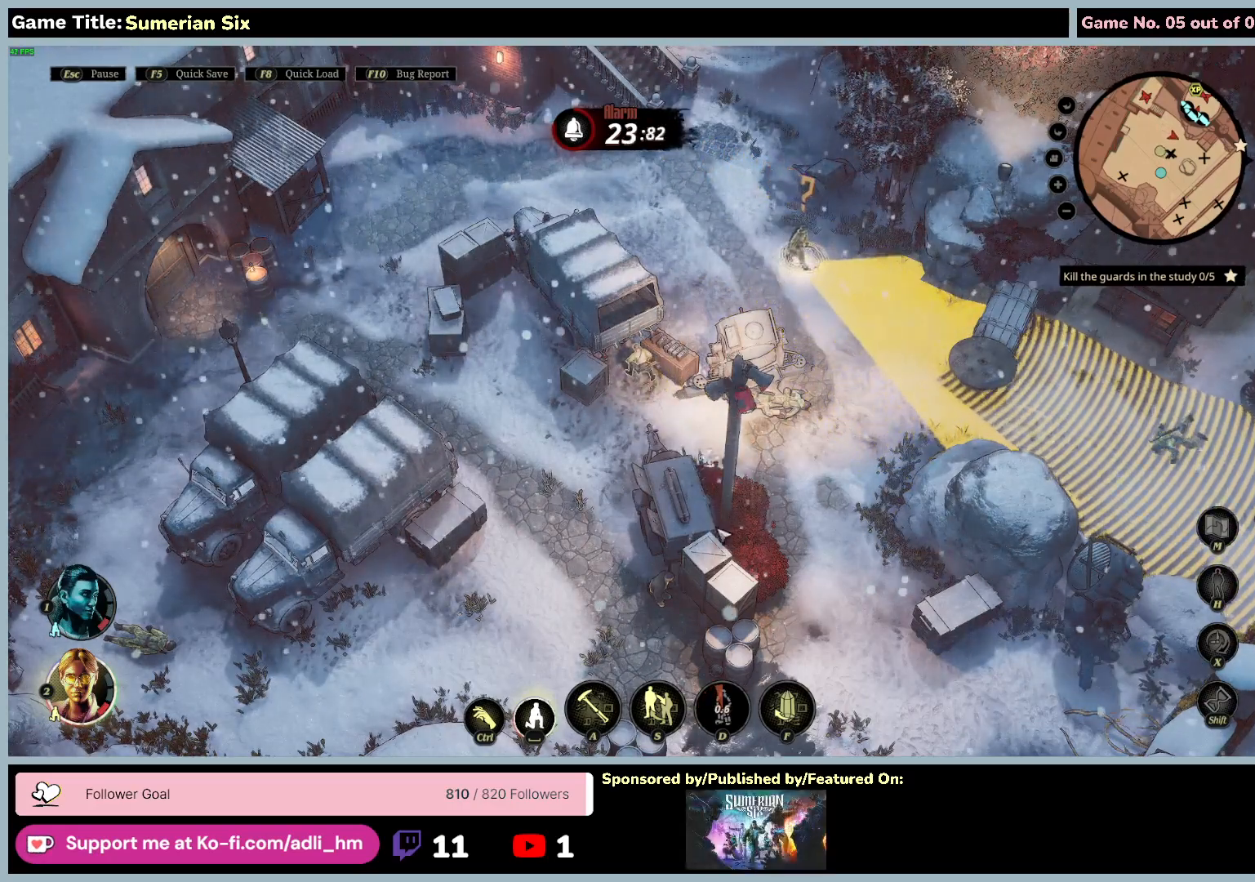
{"keys": [], "mouse": [], "events": []}
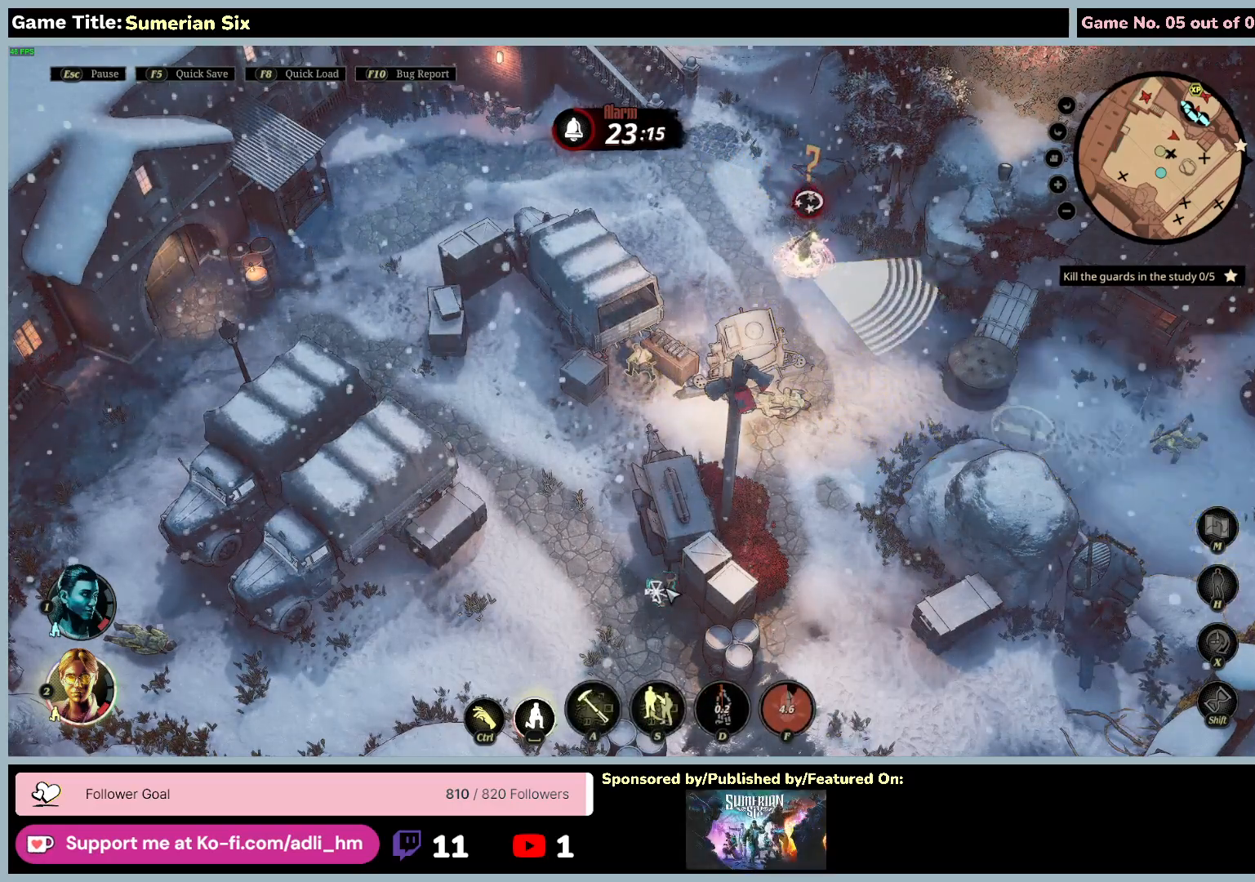
{"keys": [], "mouse": [], "events": []}
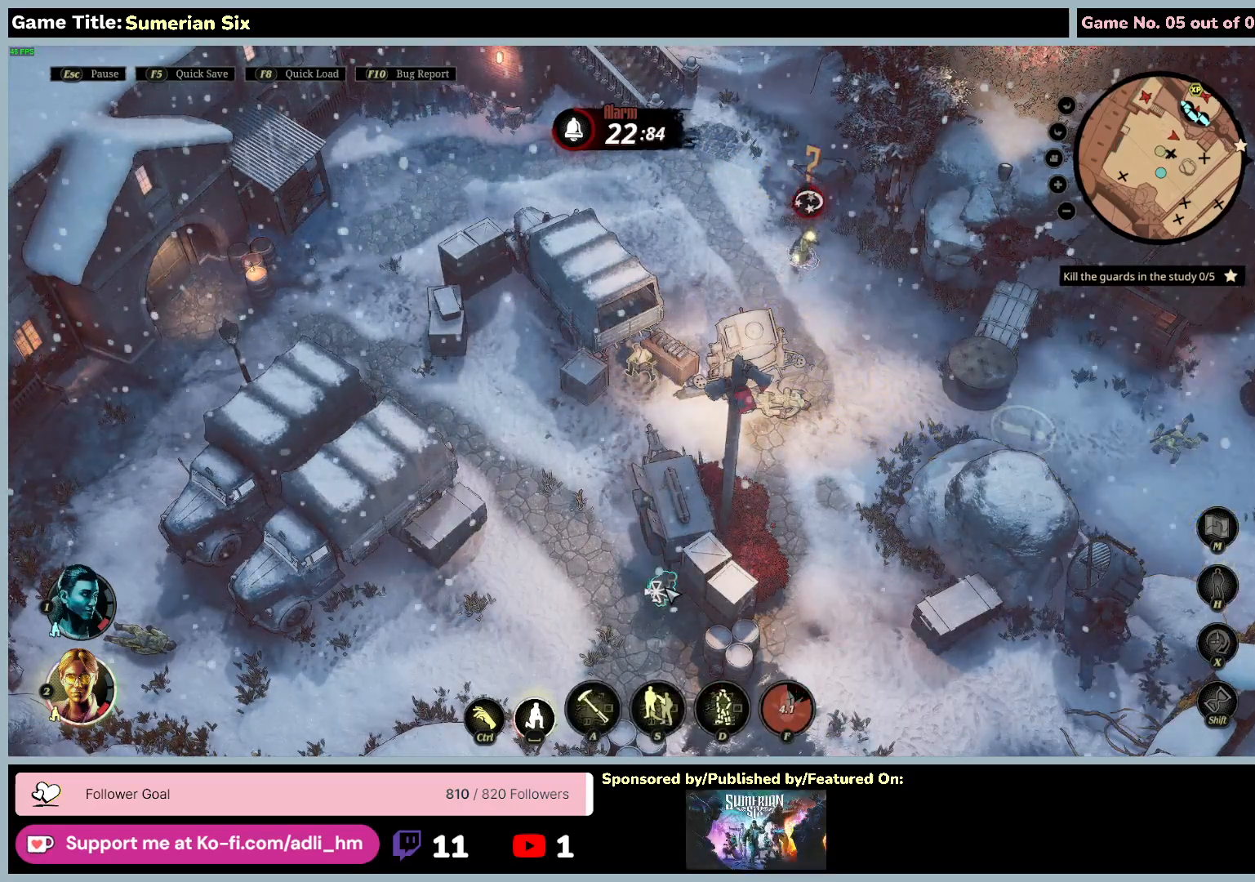
{"keys": [], "mouse": [], "events": []}
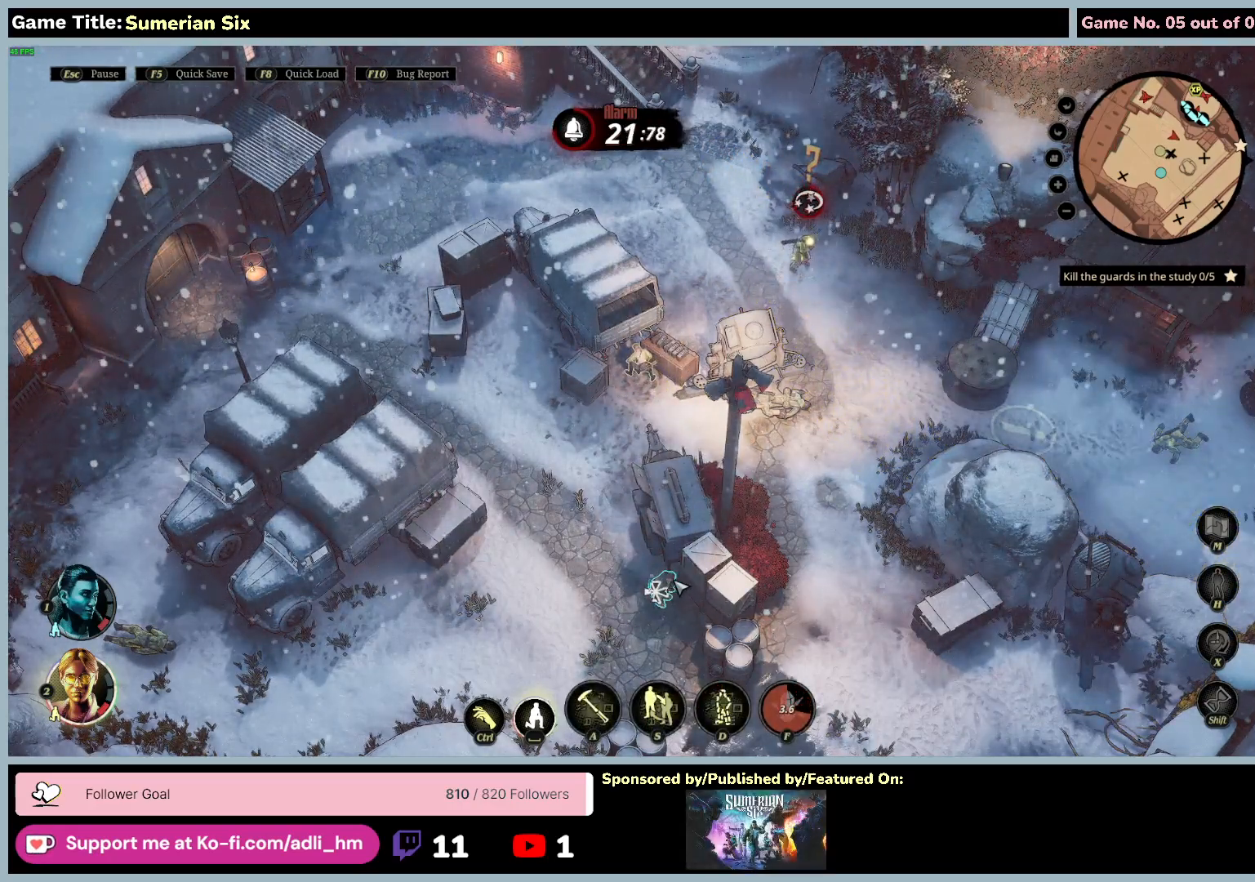
{"keys": ["1"], "mouse": [], "events": [[100, "1", "down"]]}
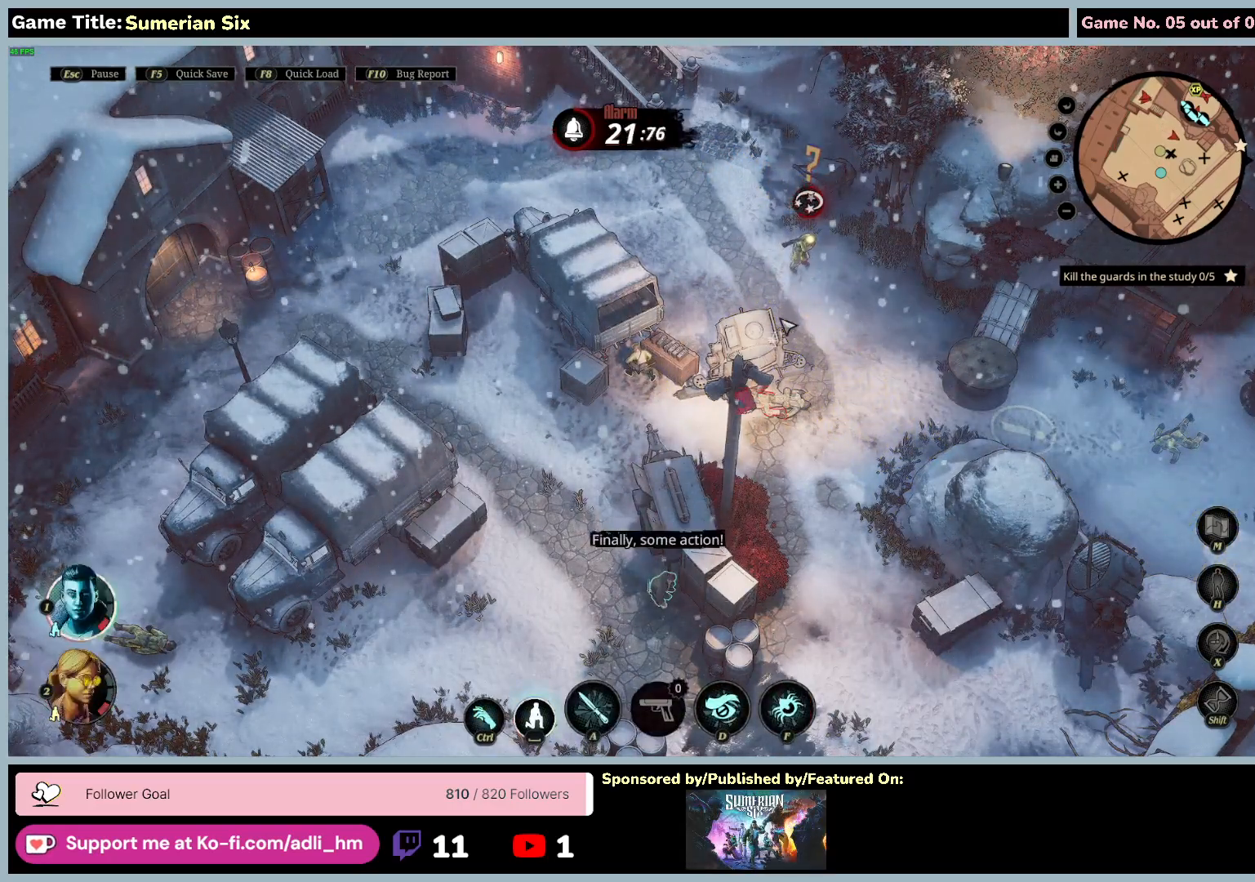
{"keys": [], "mouse": [], "events": [[117, "1", "up"]]}
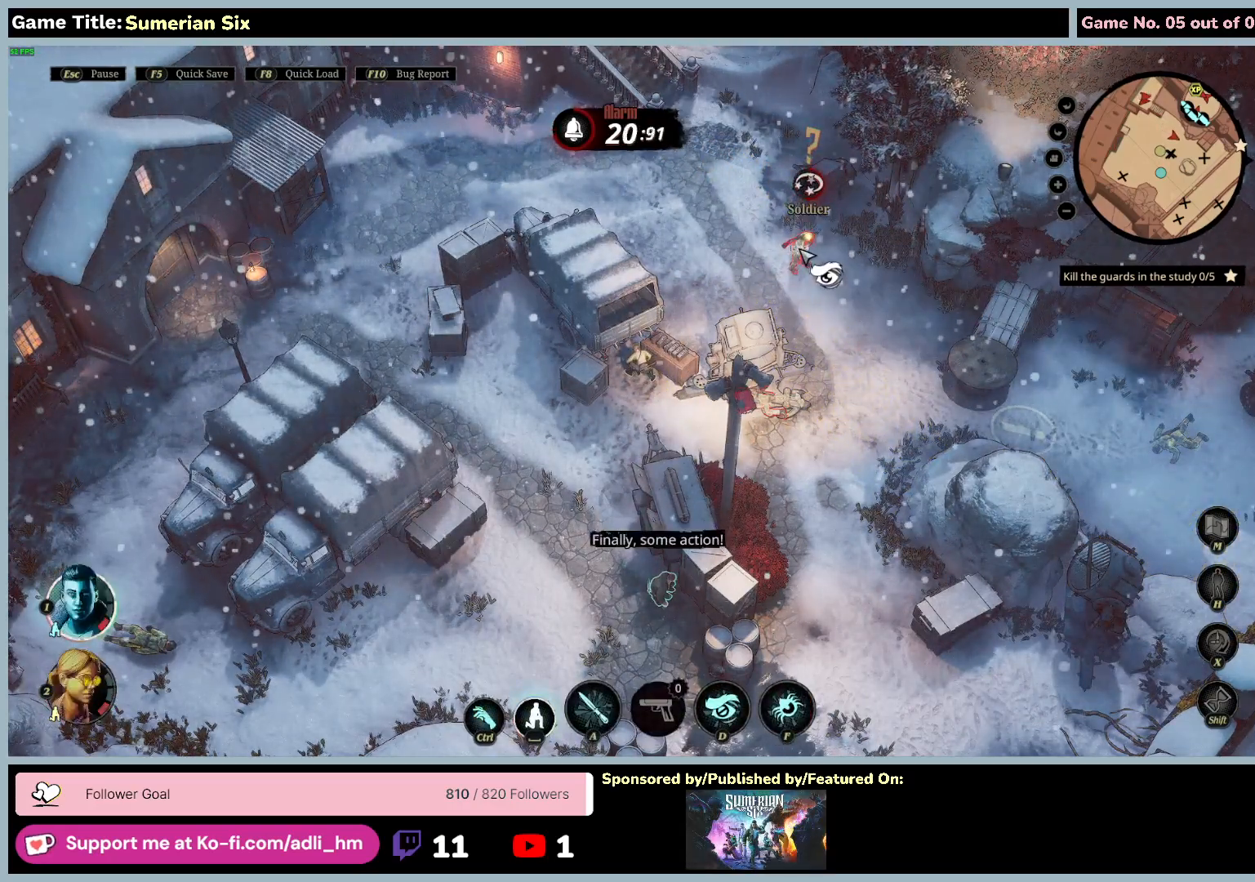
{"keys": [], "mouse": [], "events": []}
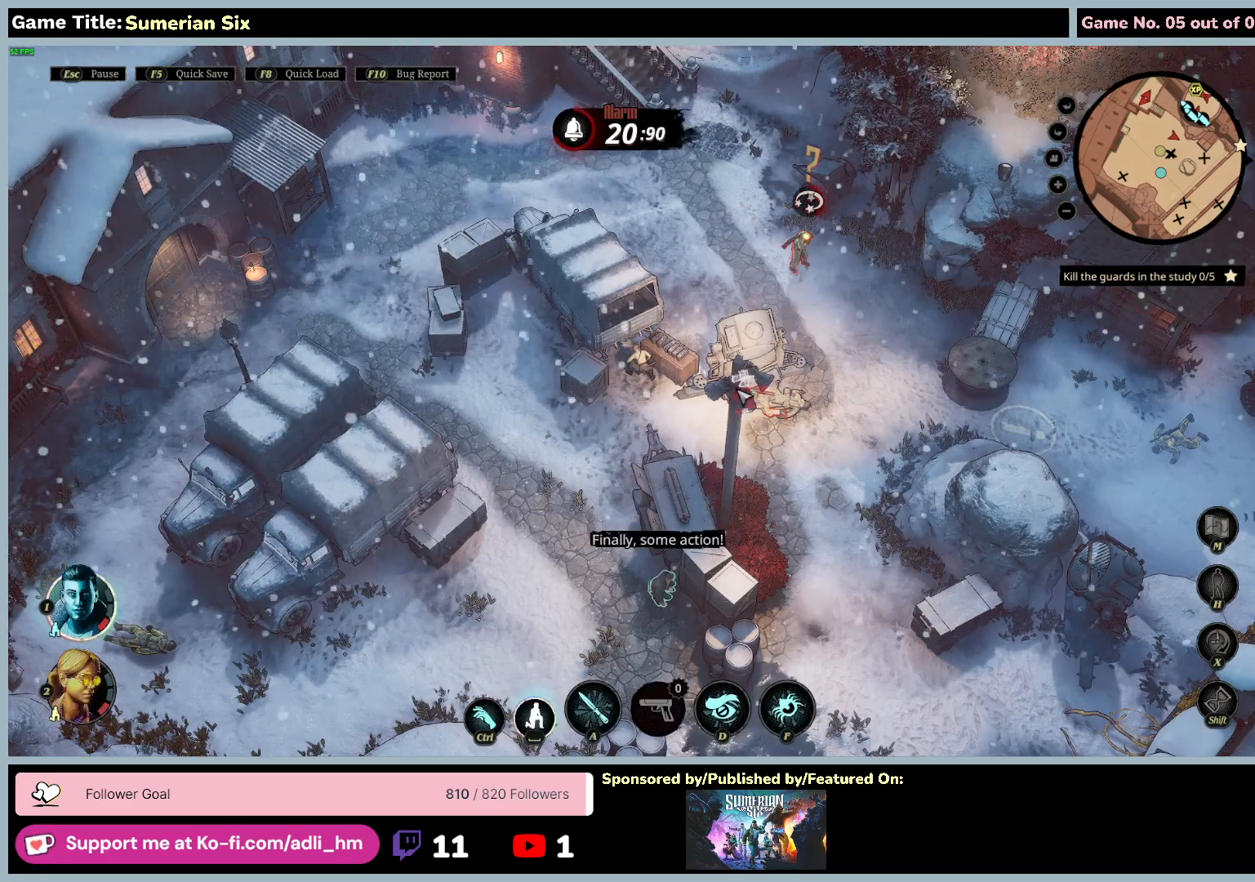
{"keys": [], "mouse": [], "events": []}
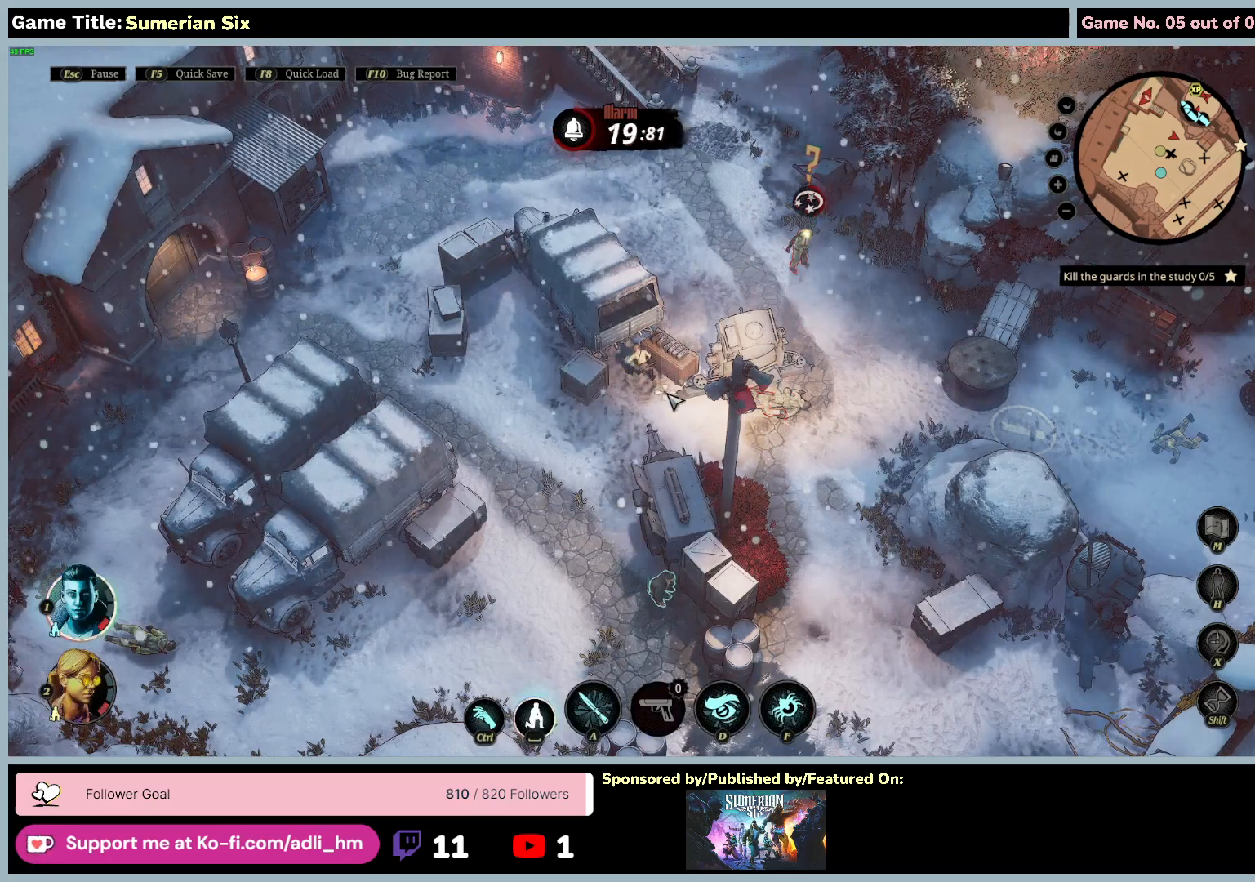
{"keys": [], "mouse": ["left"], "events": [[17, "mouse_left", "down"]]}
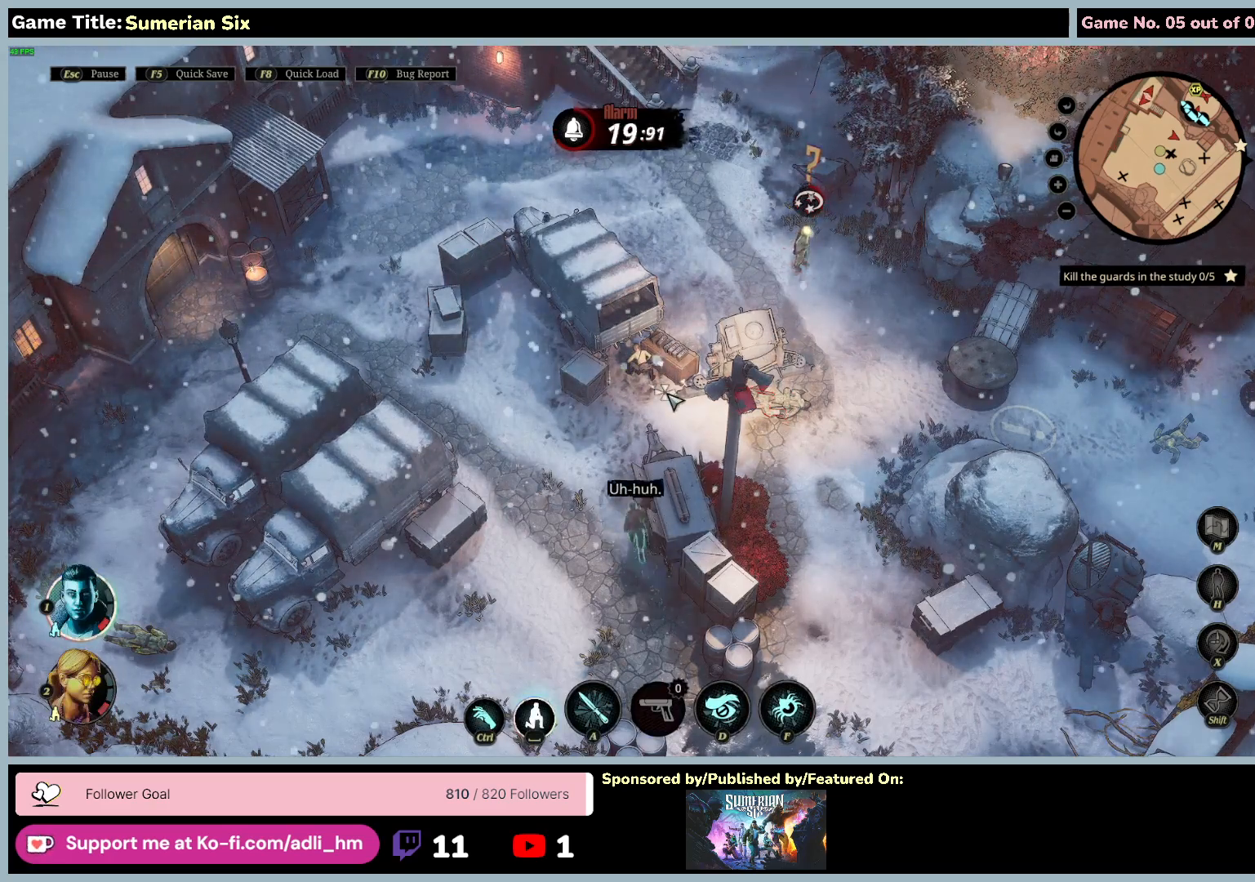
{"keys": [], "mouse": ["left"], "events": []}
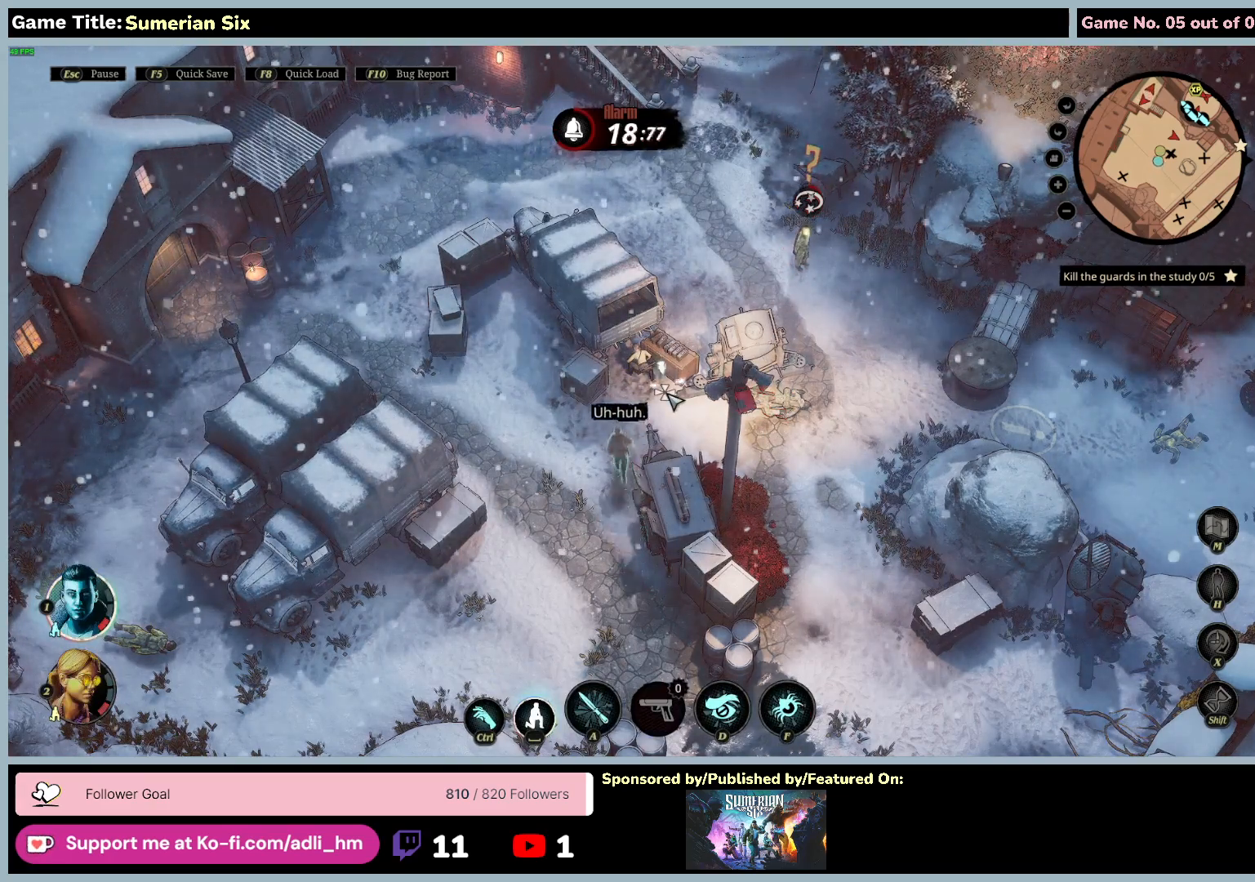
{"keys": [], "mouse": ["left"], "events": []}
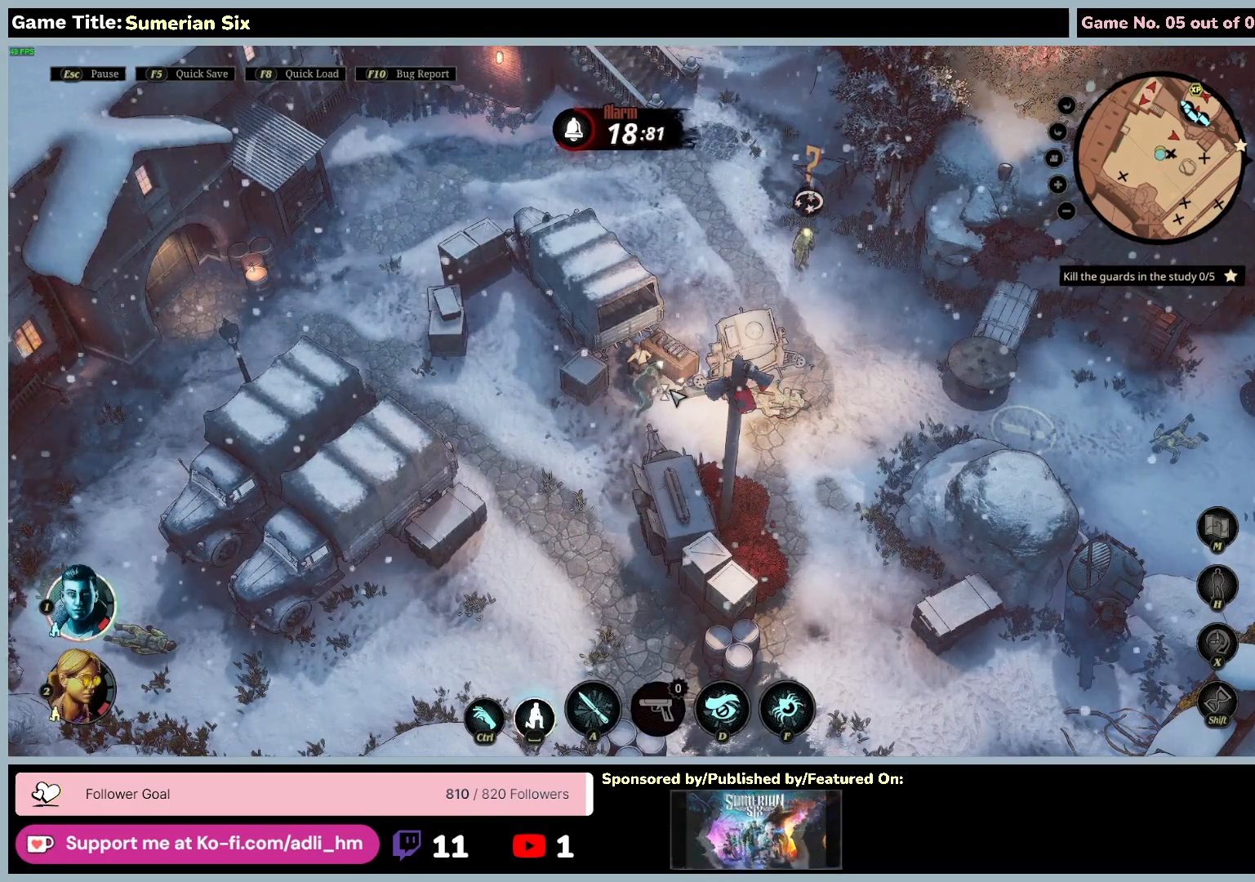
{"keys": ["d"], "mouse": [], "events": [[317, "mouse_left", "up"], [417, "d", "down"]]}
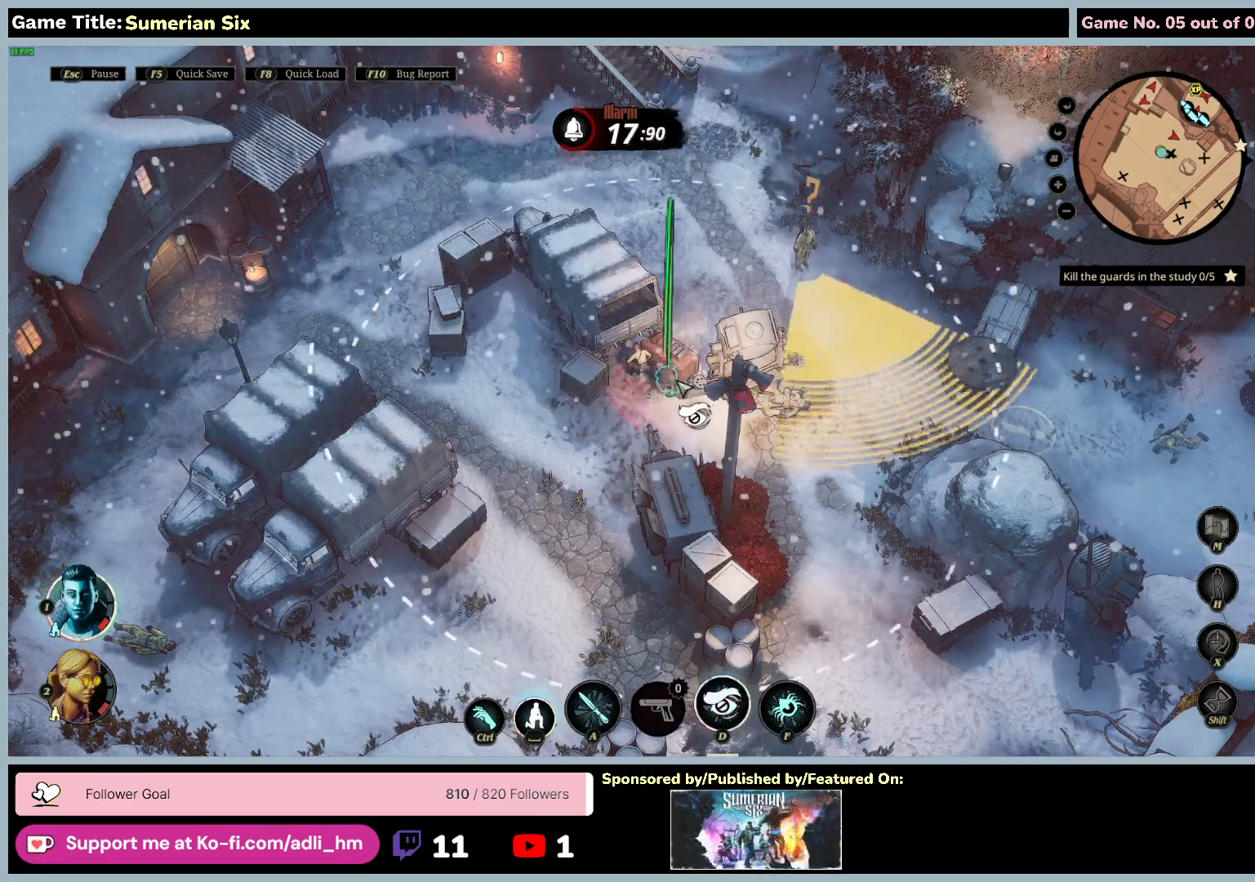
{"keys": [], "mouse": [], "events": [[400, "d", "up"]]}
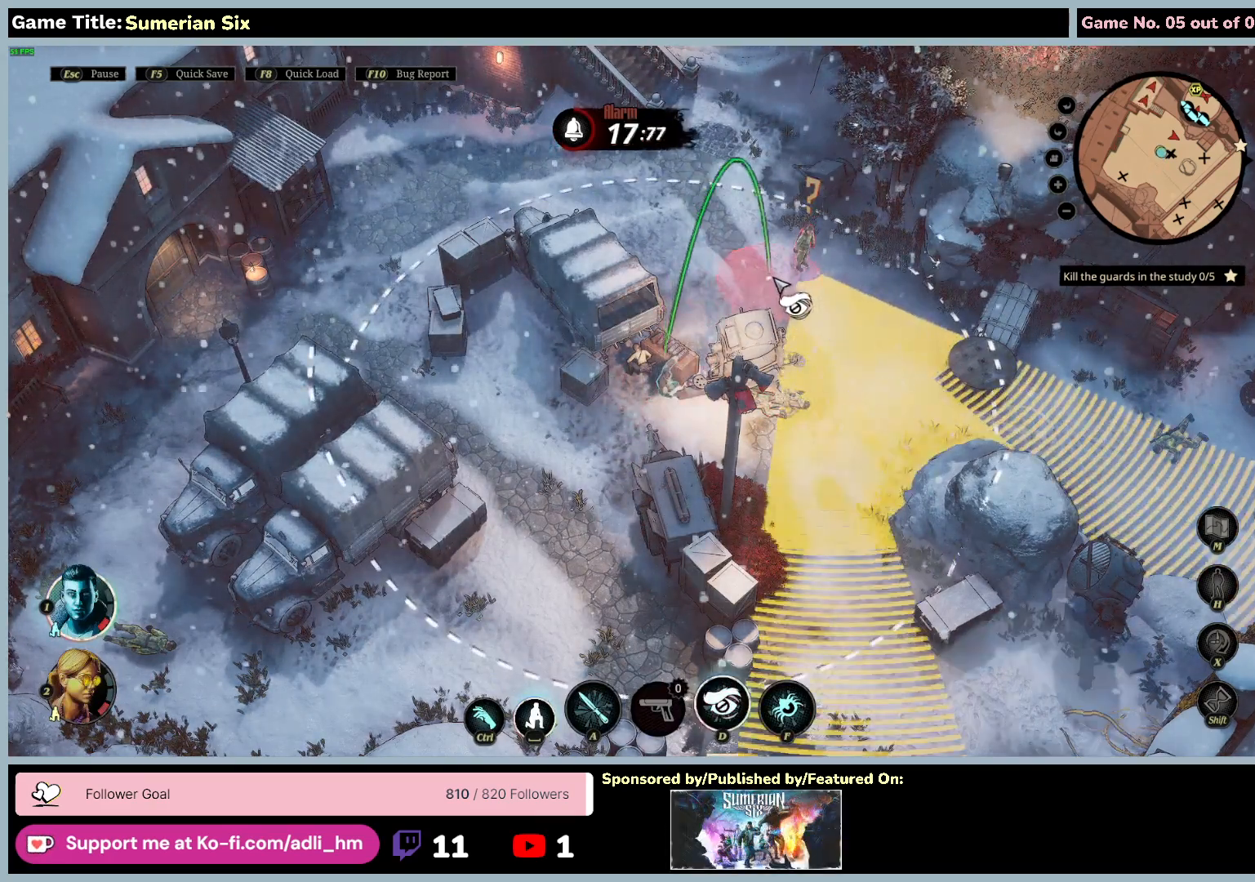
{"keys": [], "mouse": [], "events": []}